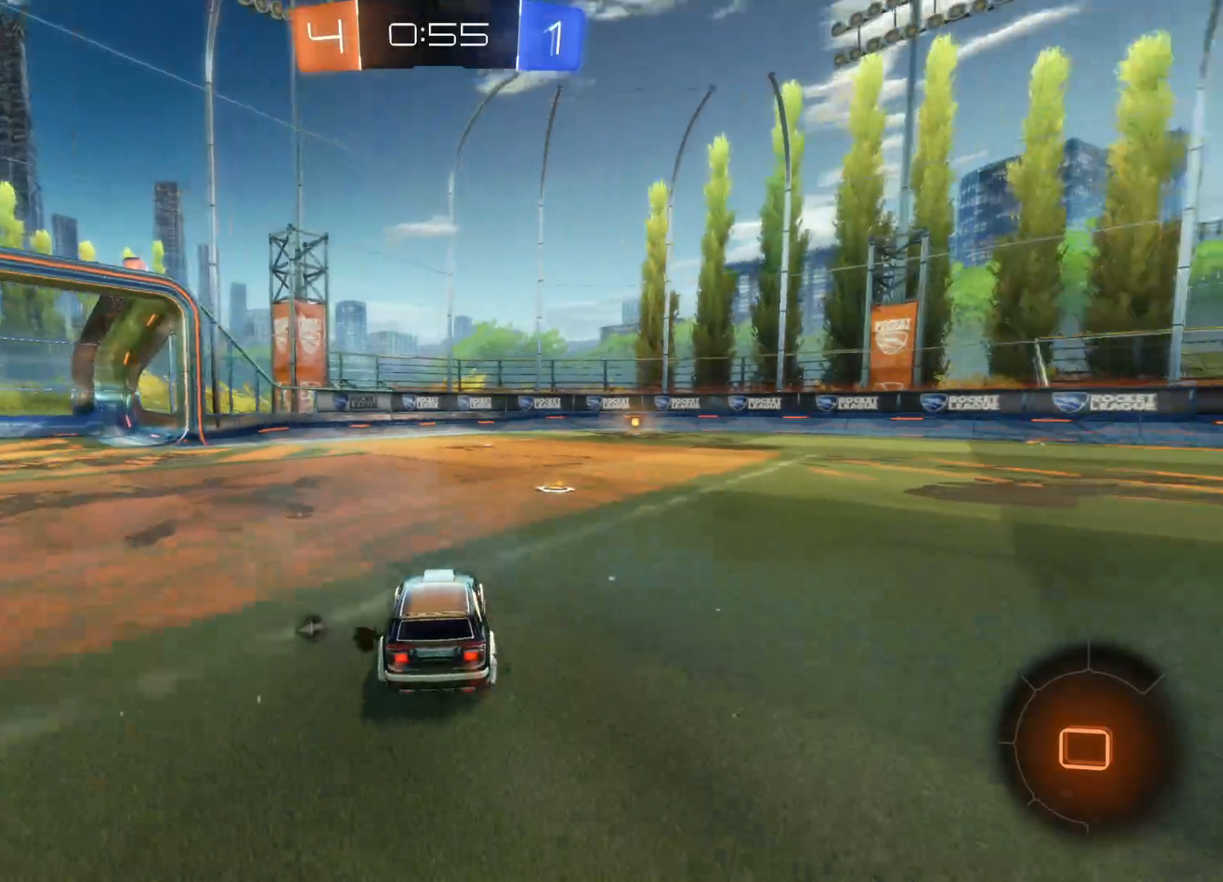
Gameplay with a controller (PlayStation layout); each line is a JSON object with the inputs held at the frame after it. "events" lists button and stick changes between this image and that frame as [ms after this image, input, new state], when the widget could be followed in between. Not read: right_stick.
{"buttons": ["R2"], "left_stick": "left", "events": [[166, "CIRCLE", "up"], [216, "left_stick", "center"], [400, "left_stick", "left"]]}
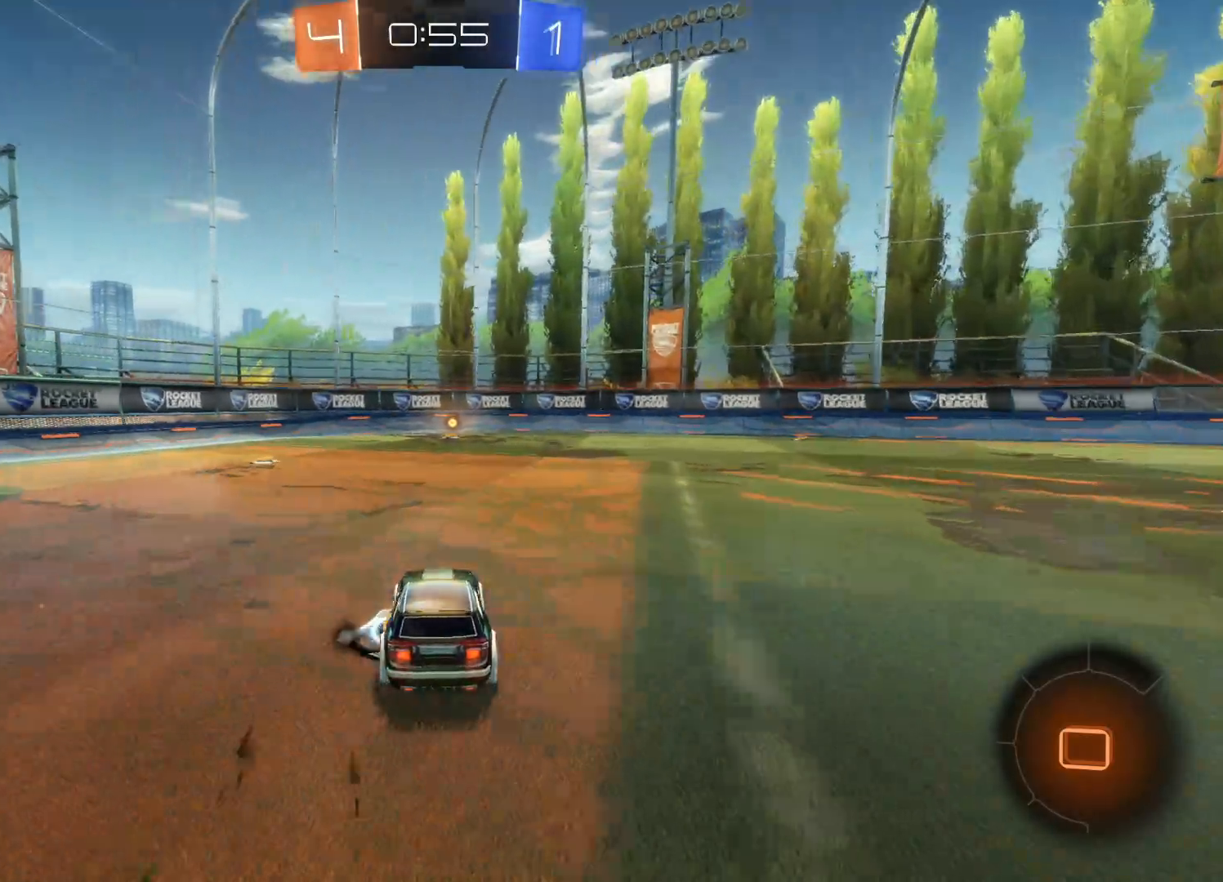
{"buttons": ["TRIANGLE", "R2"], "left_stick": "left", "events": [[33, "TRIANGLE", "down"], [100, "left_stick", "center"], [183, "TRIANGLE", "up"], [466, "left_stick", "left"], [483, "TRIANGLE", "down"]]}
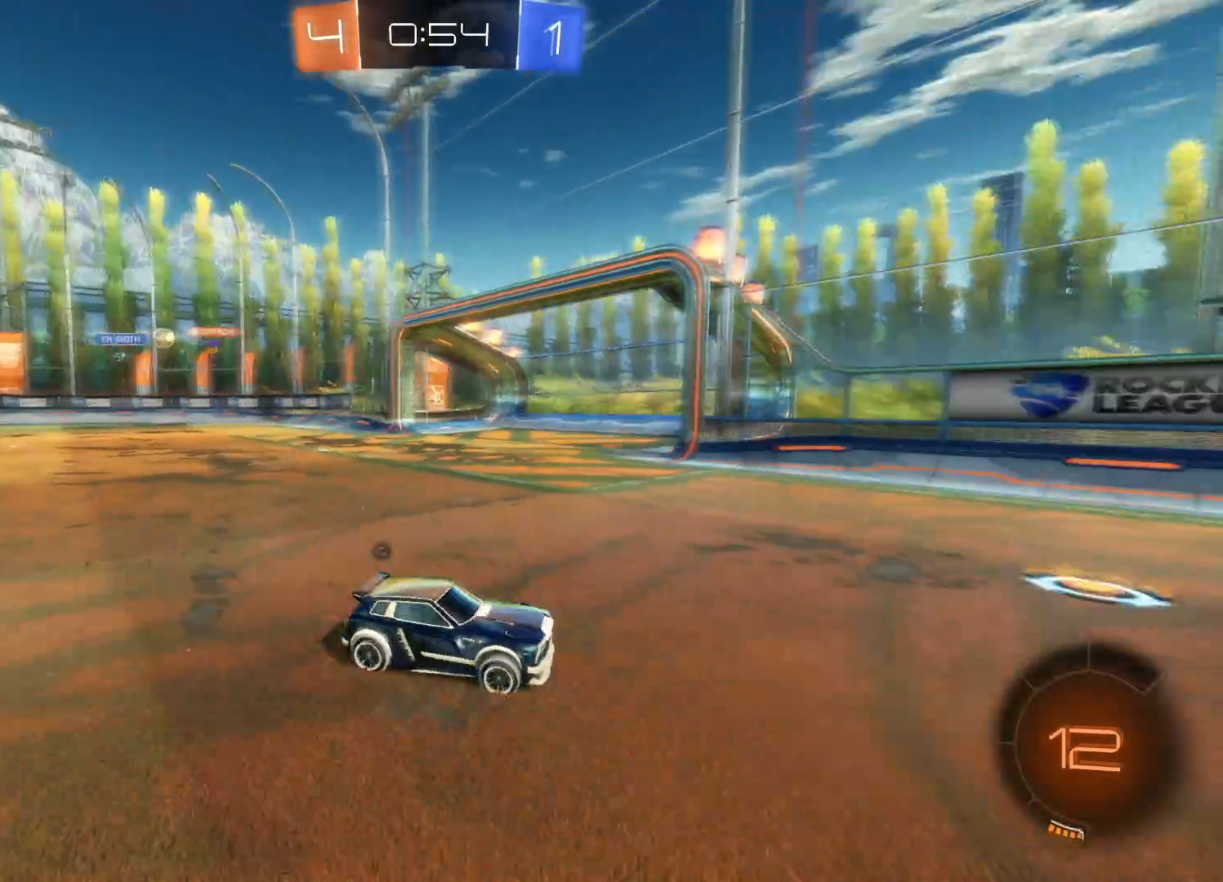
{"buttons": ["R2"], "left_stick": "left", "events": [[66, "TRIANGLE", "up"], [133, "TRIANGLE", "down"], [250, "TRIANGLE", "up"]]}
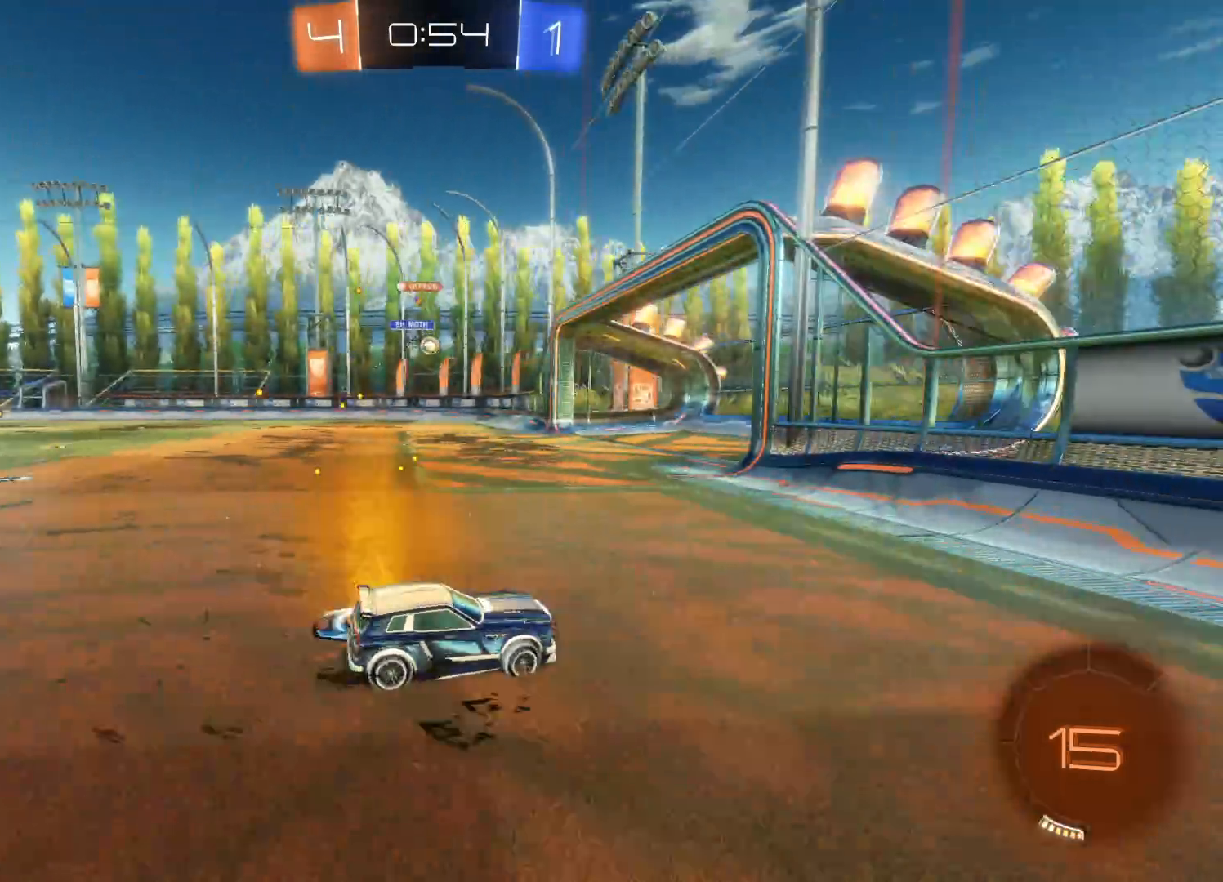
{"buttons": ["L2"], "left_stick": "left", "events": [[450, "L2", "down"], [450, "R2", "up"]]}
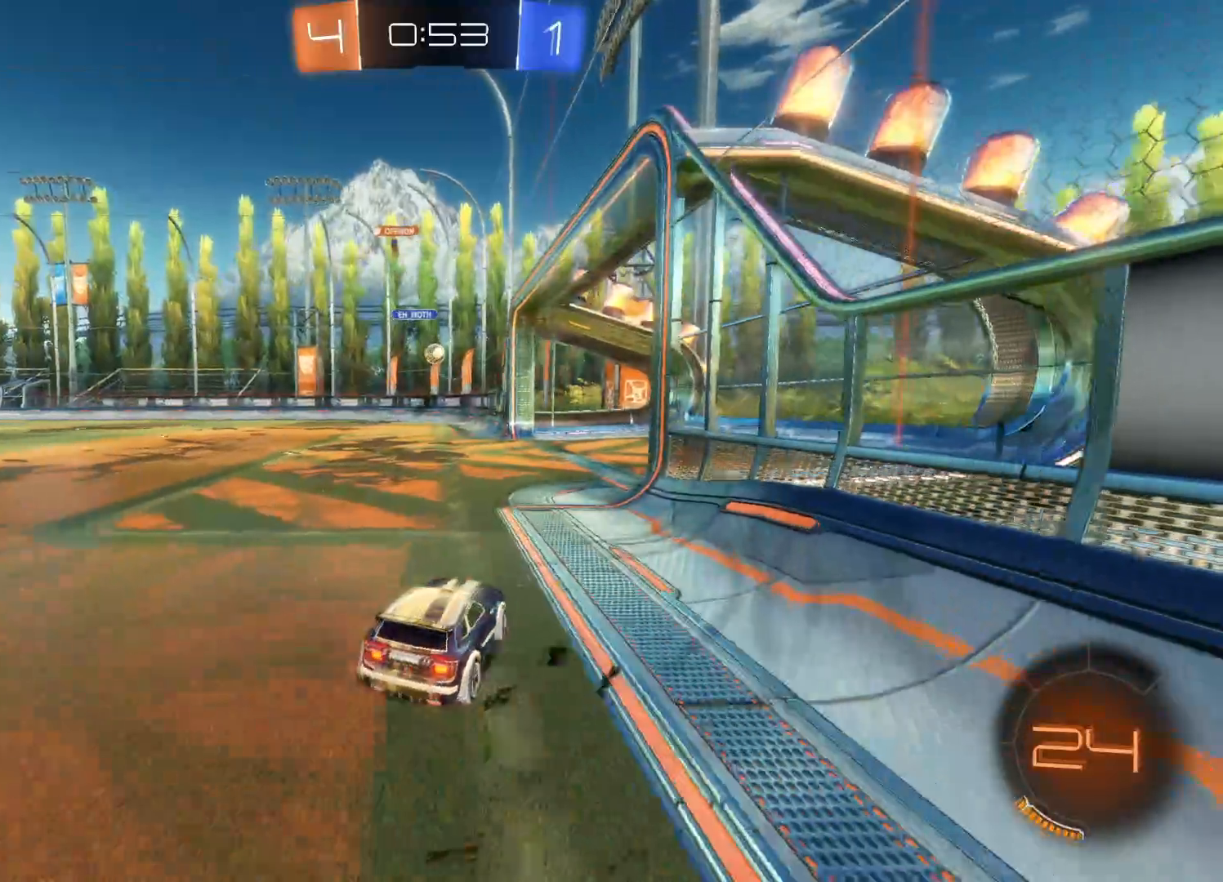
{"buttons": ["R2"], "left_stick": "center", "events": [[100, "R2", "down"], [100, "left_stick", "center"], [116, "L2", "up"], [350, "left_stick", "right"], [500, "left_stick", "center"]]}
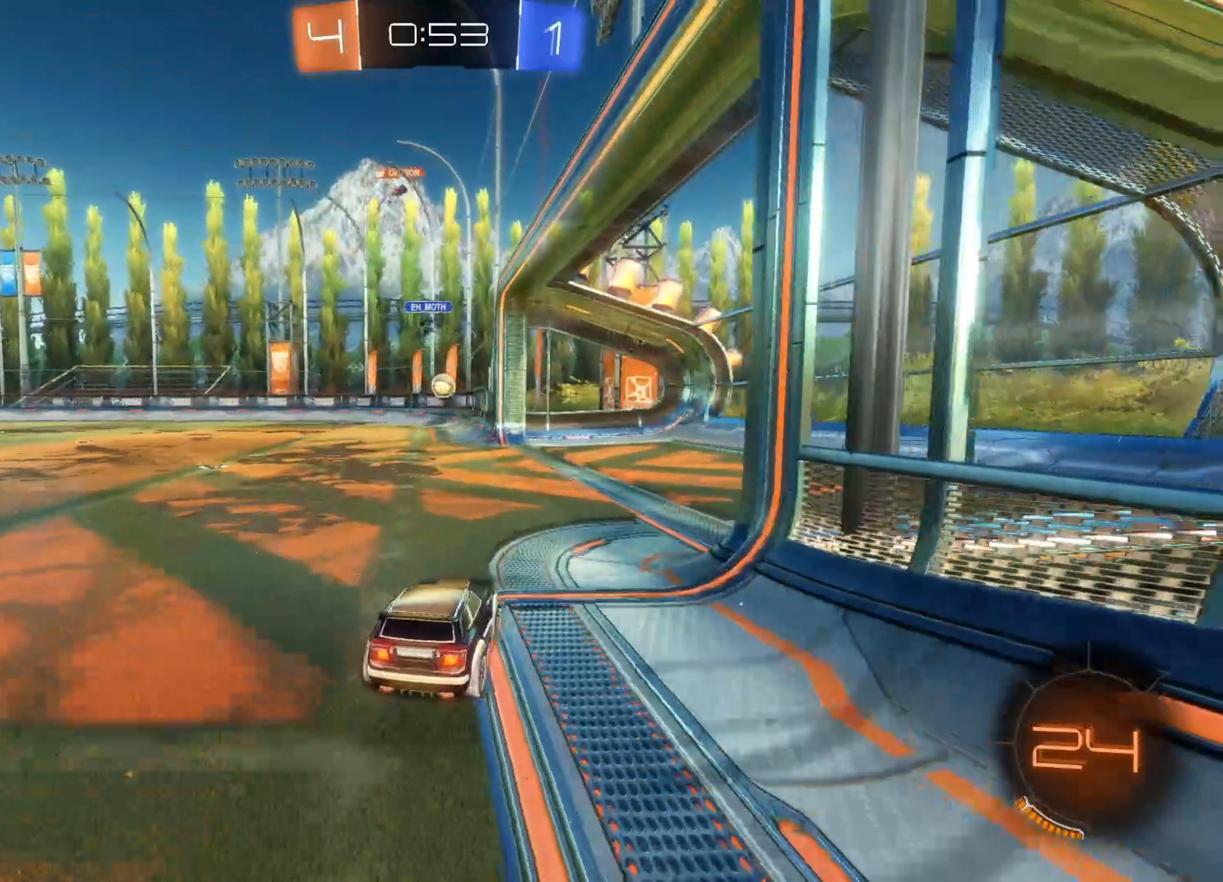
{"buttons": ["R2"], "left_stick": "down-left", "events": [[383, "left_stick", "down-left"]]}
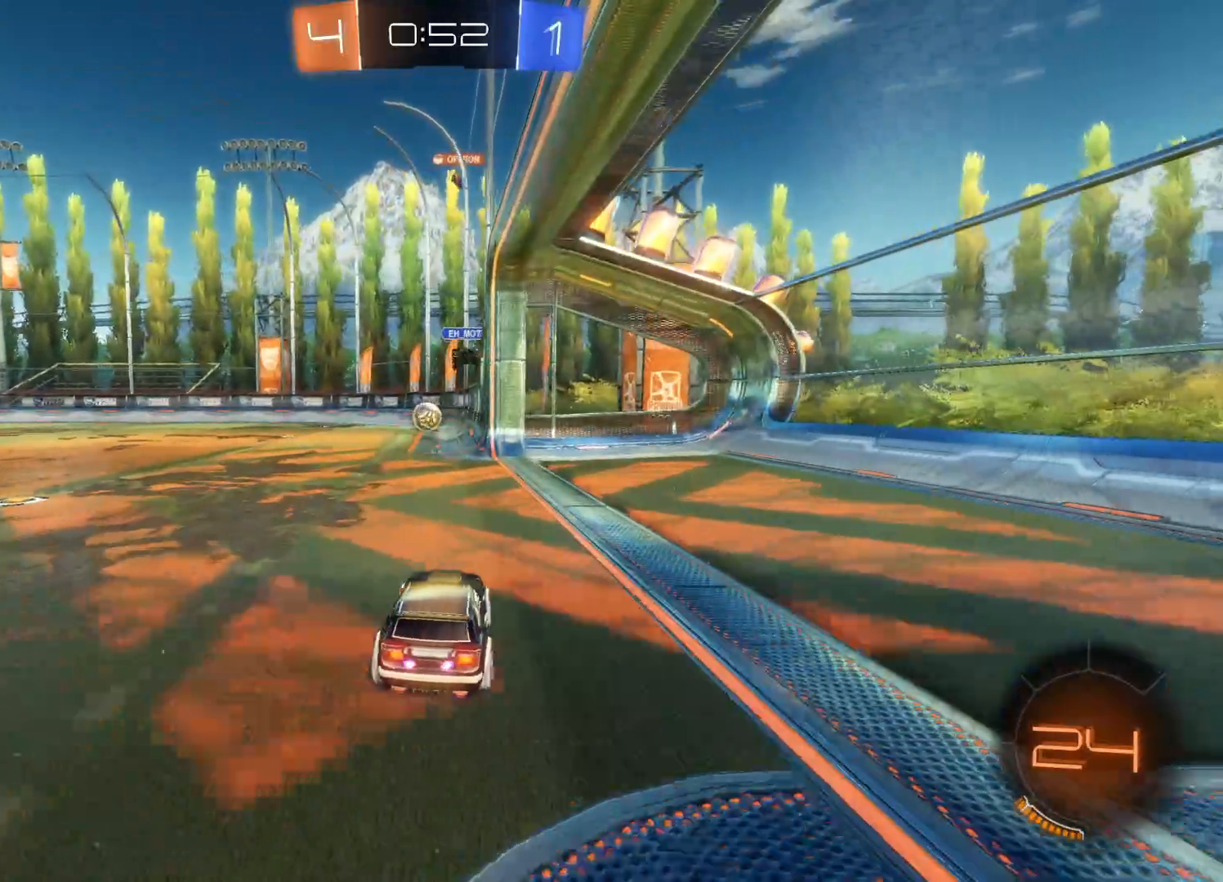
{"buttons": ["CIRCLE", "R2"], "left_stick": "center", "events": [[100, "left_stick", "center"], [250, "CIRCLE", "down"]]}
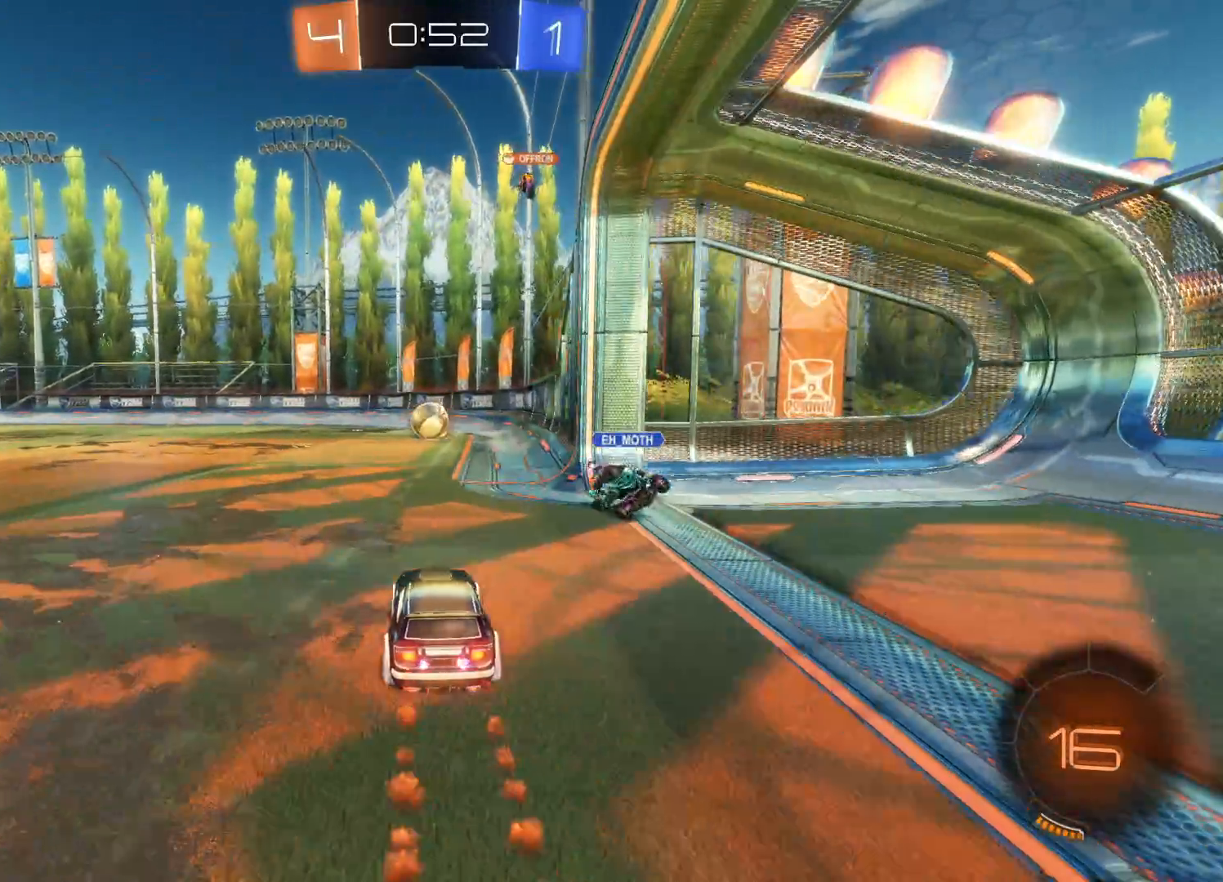
{"buttons": ["CIRCLE", "R2"], "left_stick": "center", "events": []}
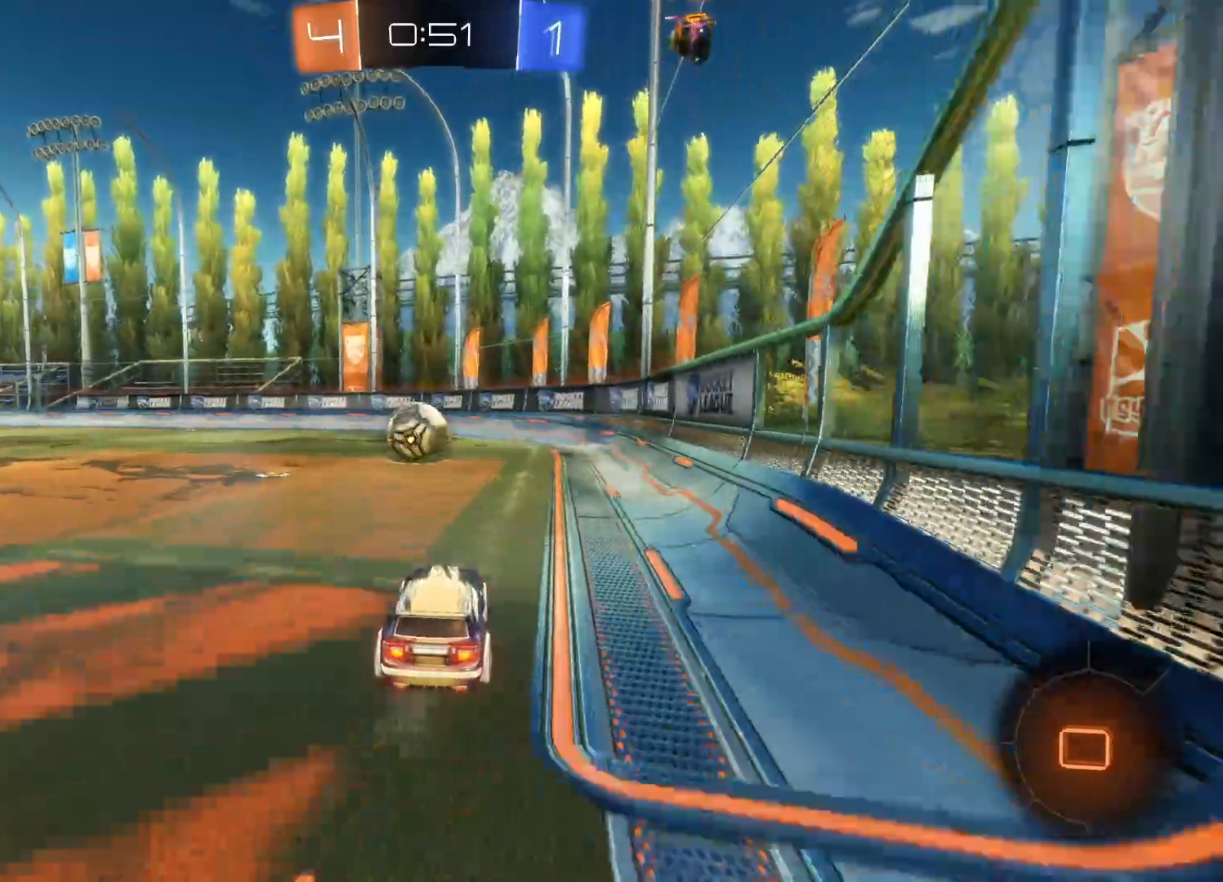
{"buttons": ["R2"], "left_stick": "left", "events": [[50, "CIRCLE", "up"], [200, "left_stick", "down-left"], [266, "left_stick", "left"]]}
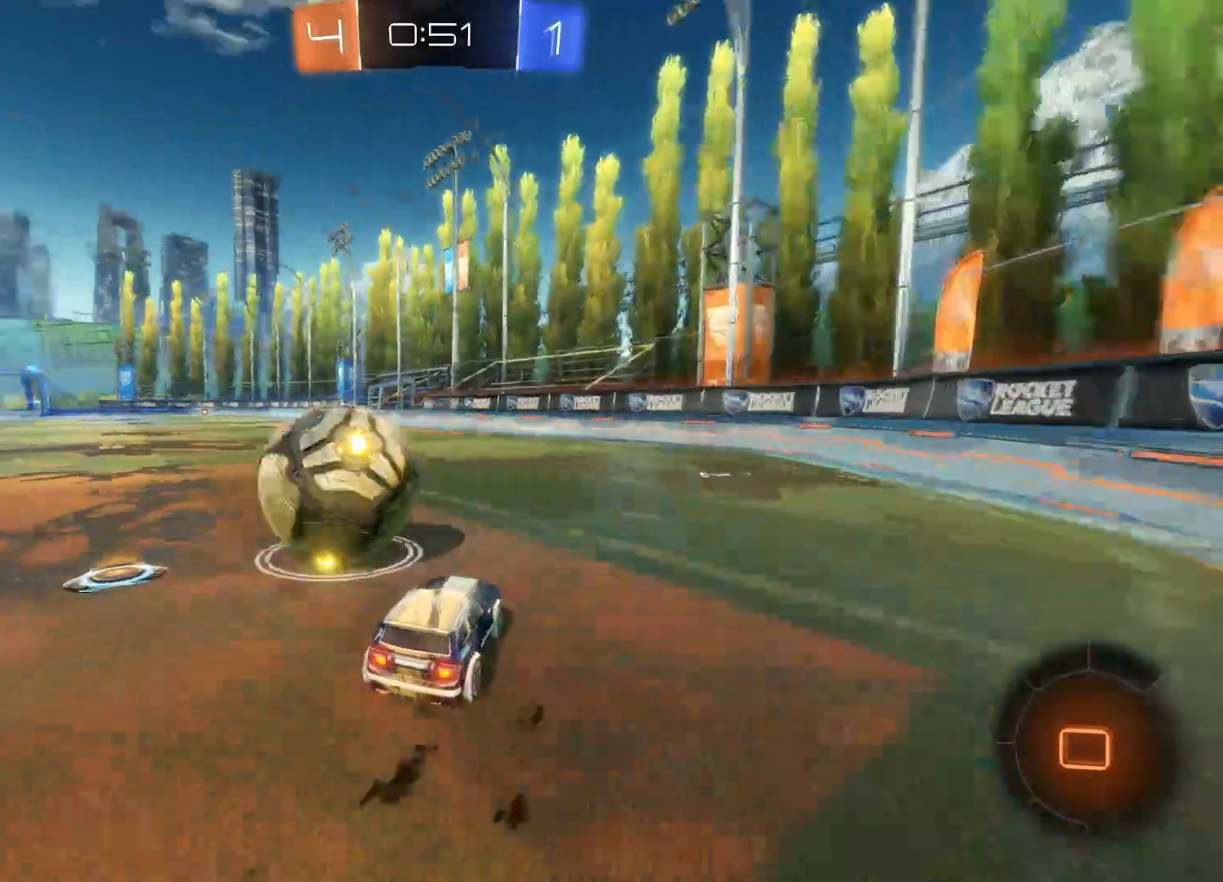
{"buttons": ["L1"], "left_stick": "left", "events": [[33, "L2", "down"], [83, "R2", "up"], [300, "L2", "up"], [466, "L1", "down"]]}
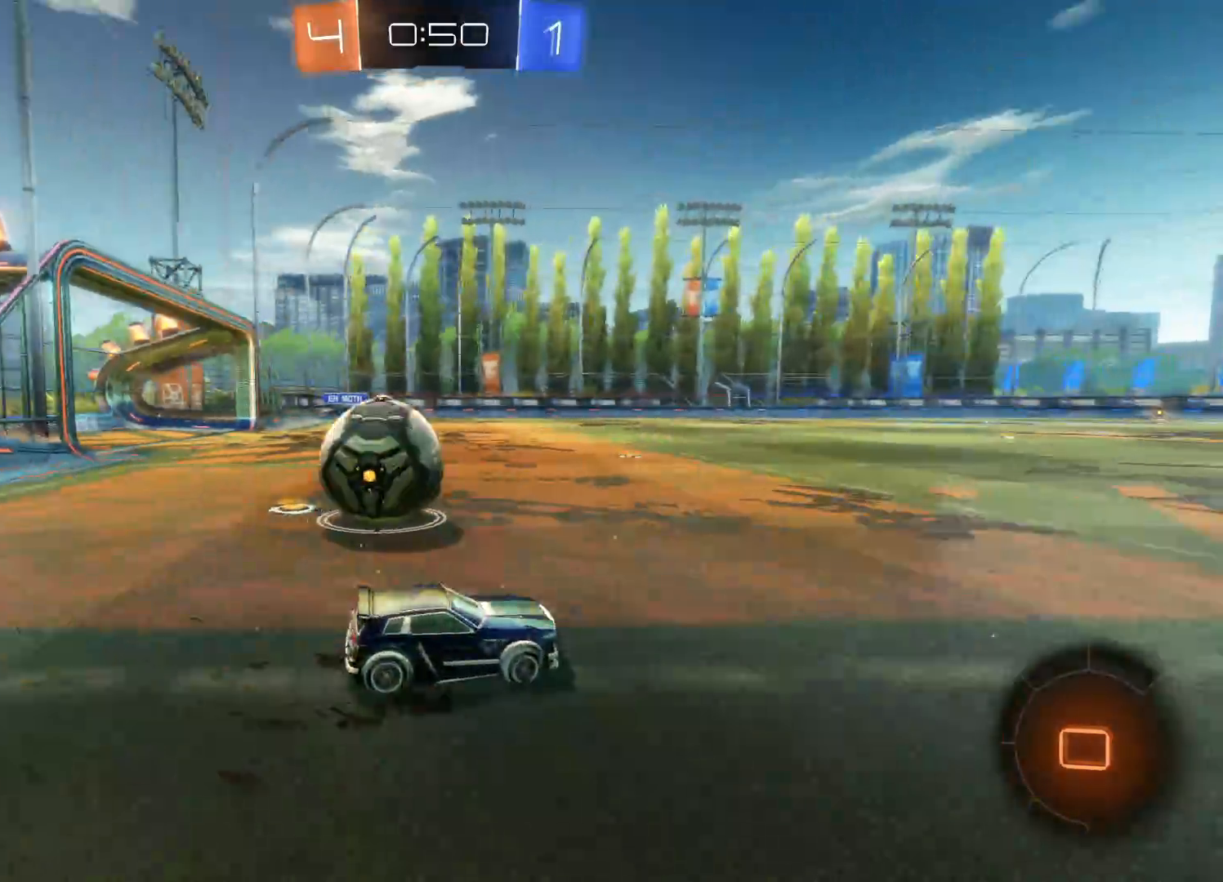
{"buttons": ["R2"], "left_stick": "left", "events": [[83, "L1", "up"], [300, "R2", "down"]]}
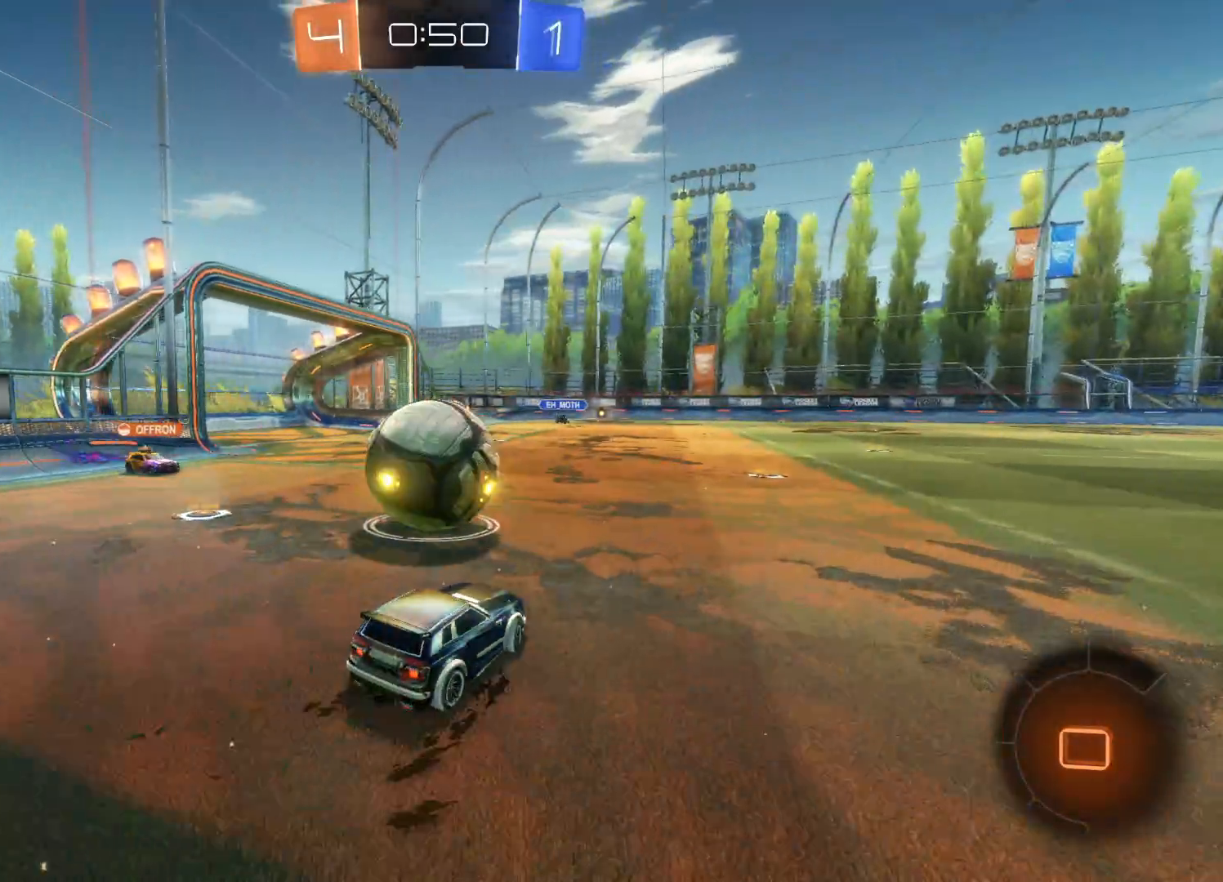
{"buttons": ["L2"], "left_stick": "center", "events": [[133, "left_stick", "center"], [283, "L2", "down"], [366, "R2", "up"]]}
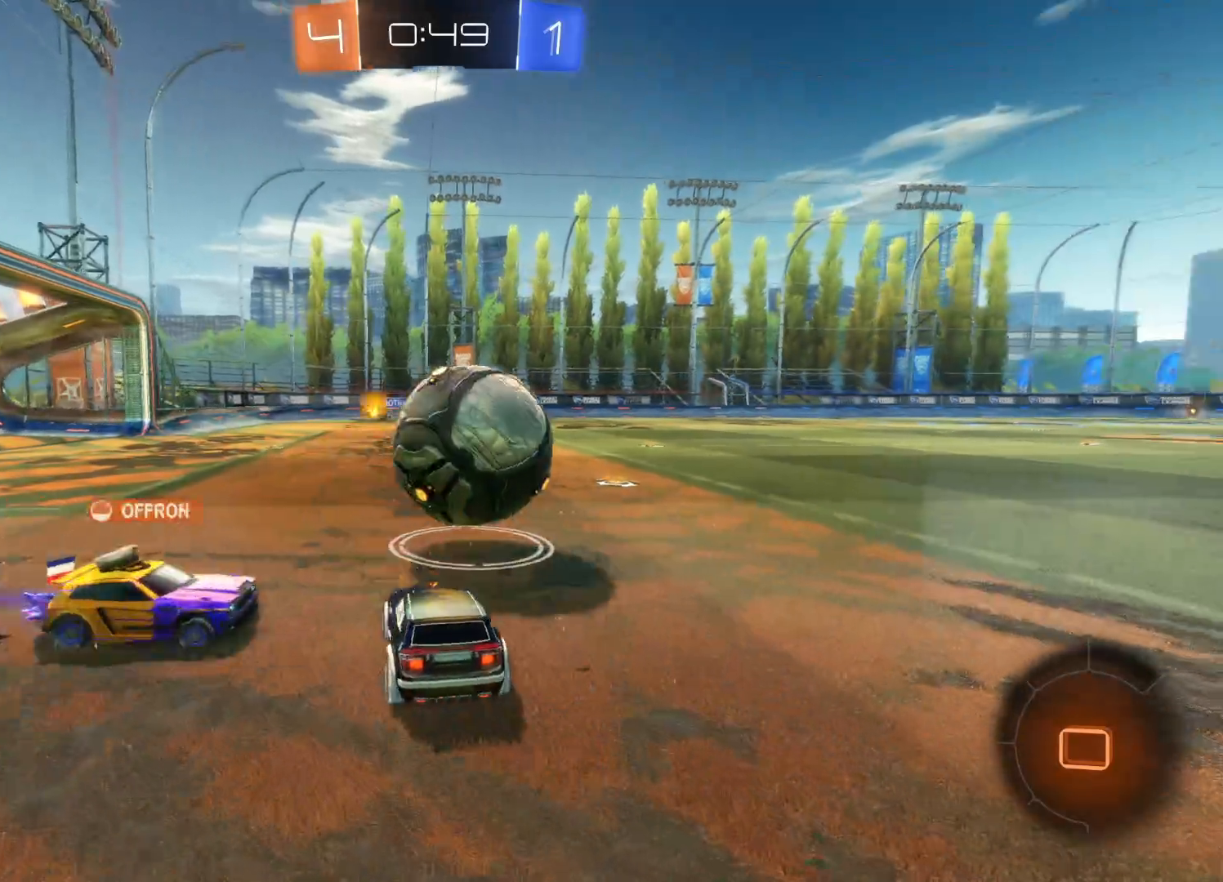
{"buttons": ["R2"], "left_stick": "left", "events": [[66, "L2", "up"], [133, "R2", "down"], [416, "left_stick", "left"]]}
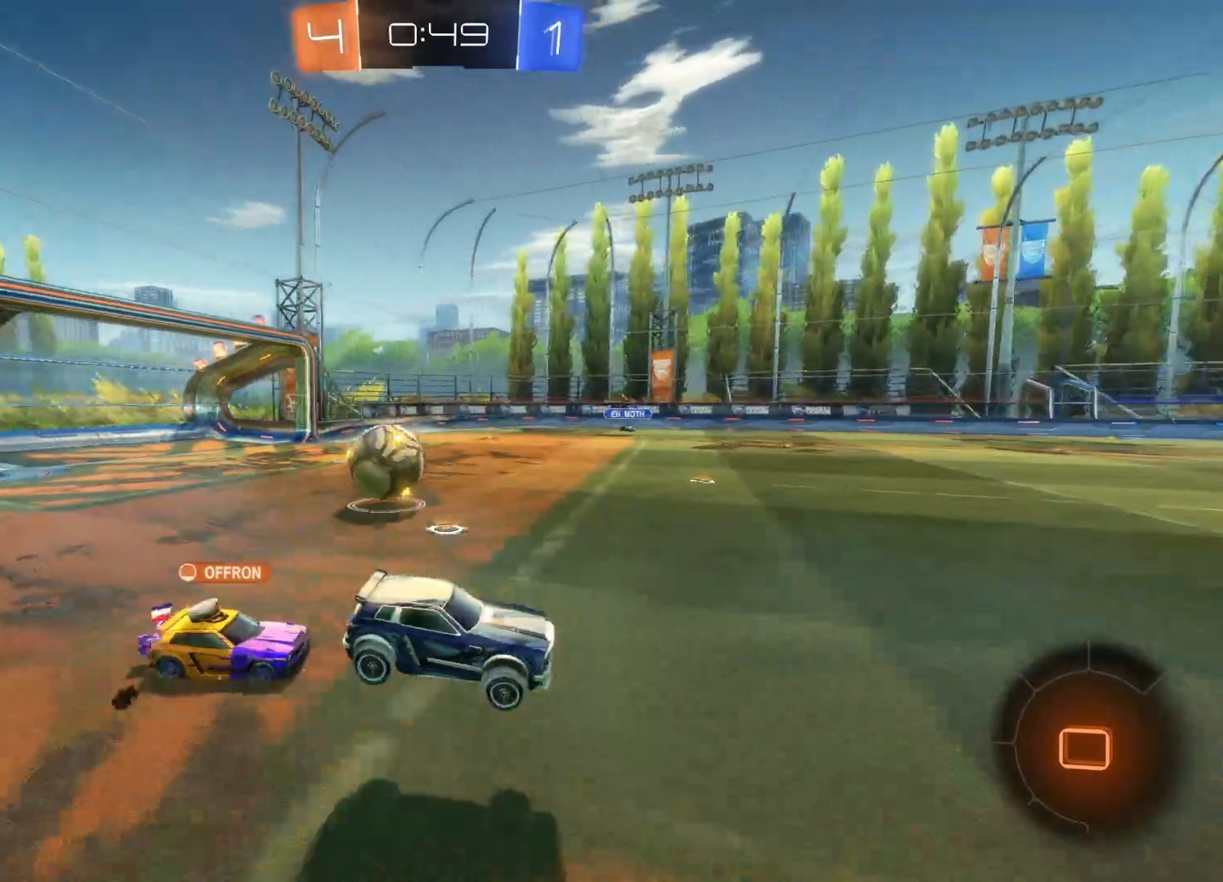
{"buttons": ["R2"], "left_stick": "left", "events": []}
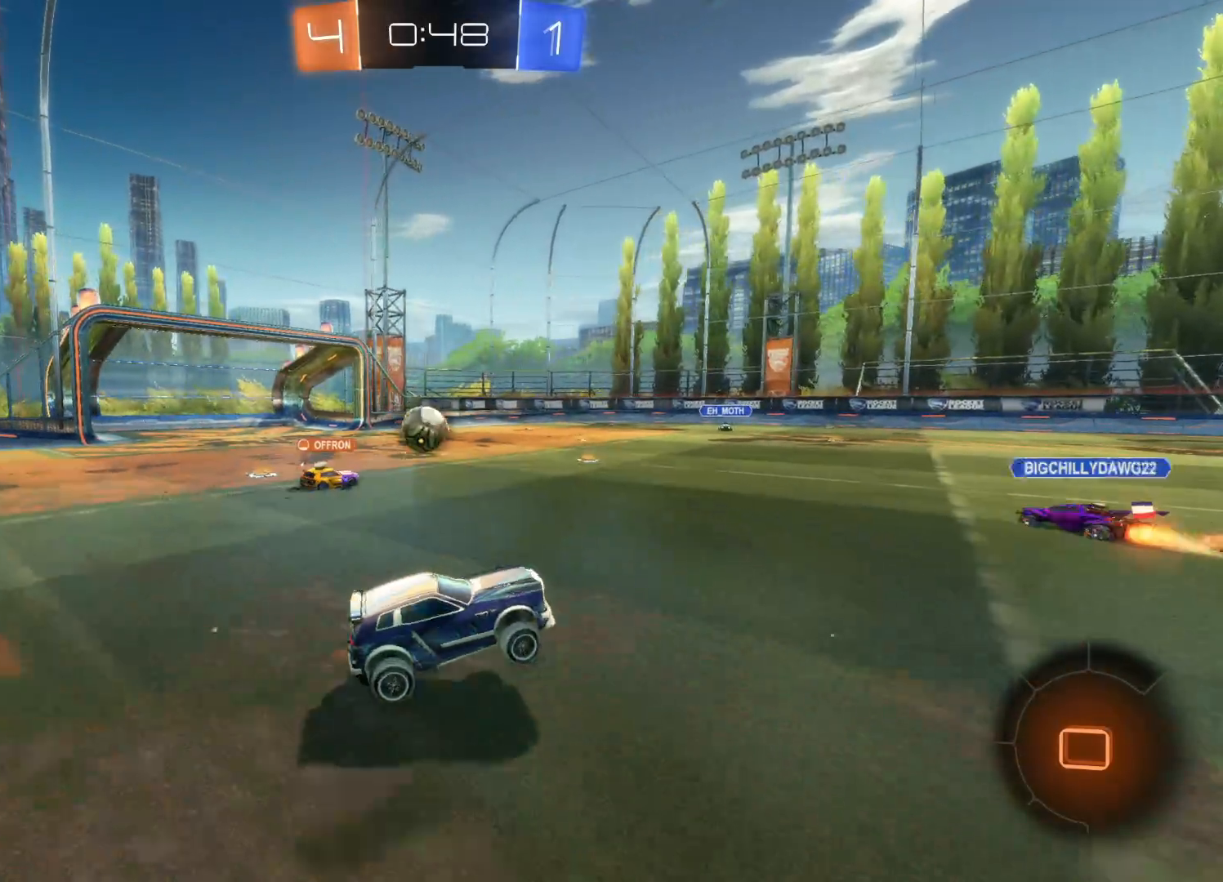
{"buttons": ["R2"], "left_stick": "left", "events": []}
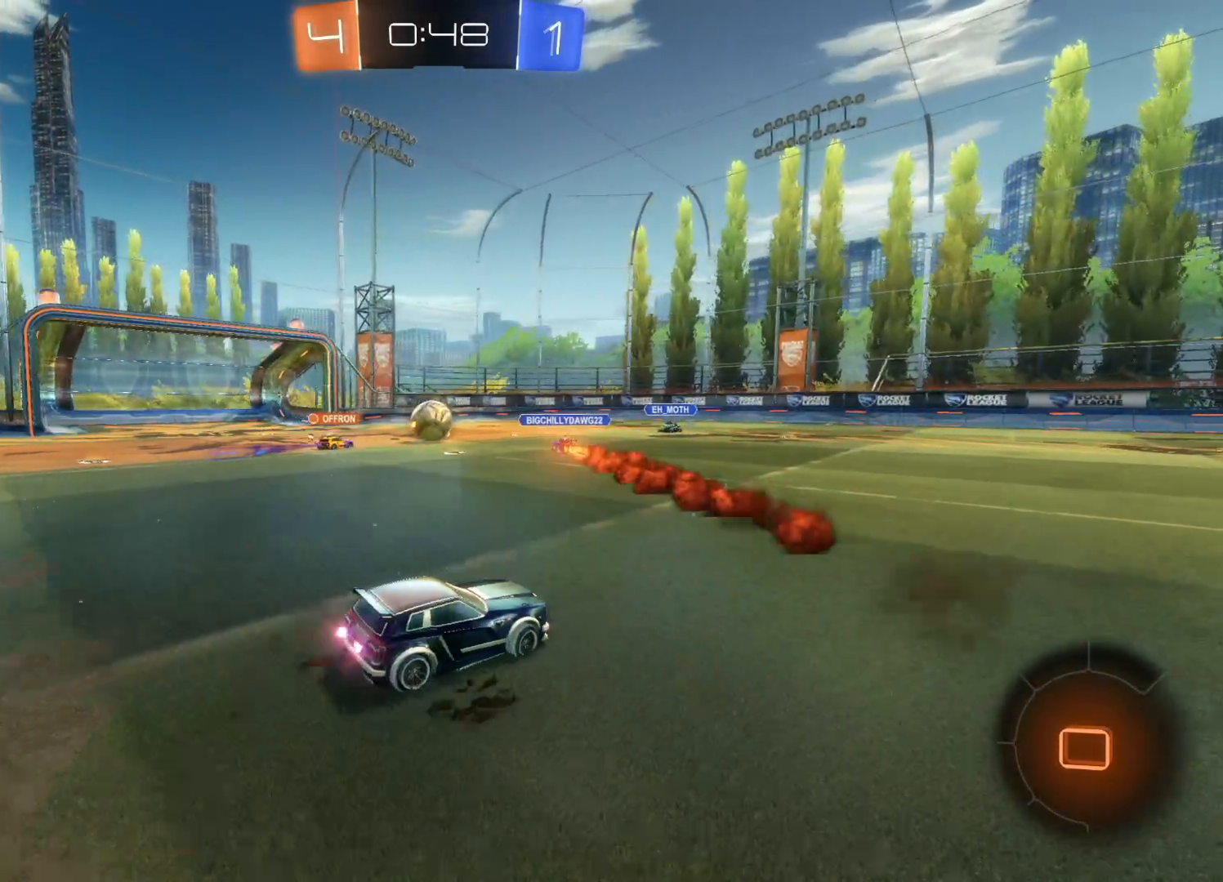
{"buttons": ["R2"], "left_stick": "center", "events": [[250, "left_stick", "center"]]}
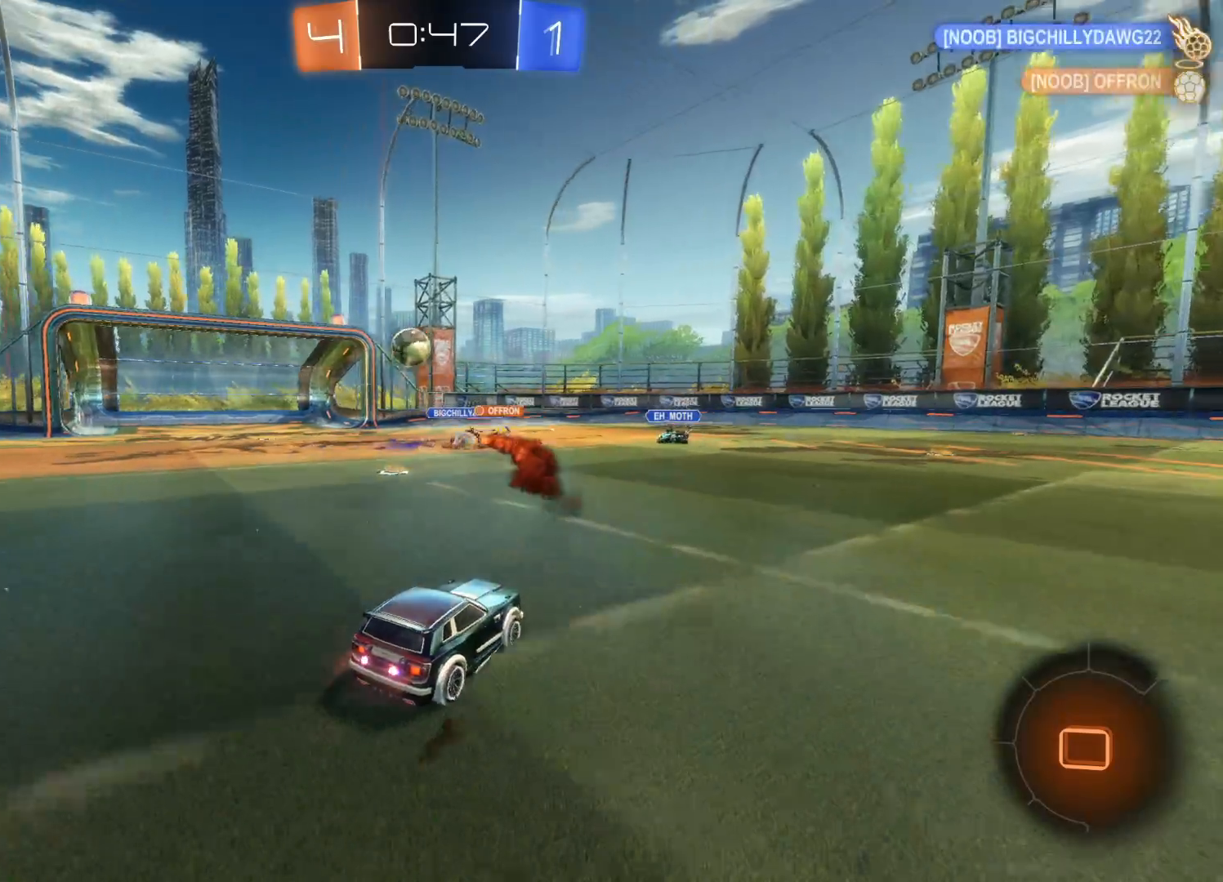
{"buttons": ["R2"], "left_stick": "left", "events": [[133, "left_stick", "left"]]}
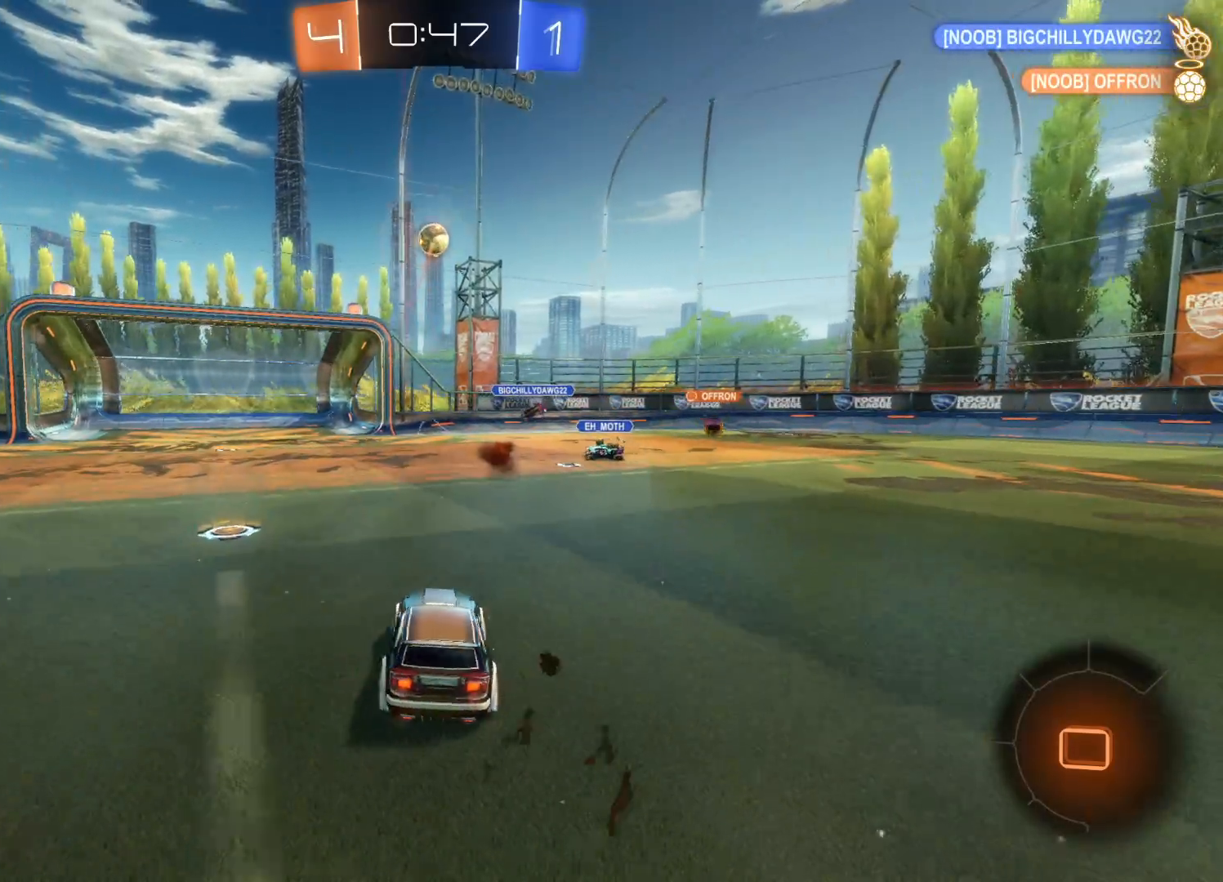
{"buttons": ["R2"], "left_stick": "center", "events": [[283, "TRIANGLE", "down"], [416, "TRIANGLE", "up"], [433, "left_stick", "center"]]}
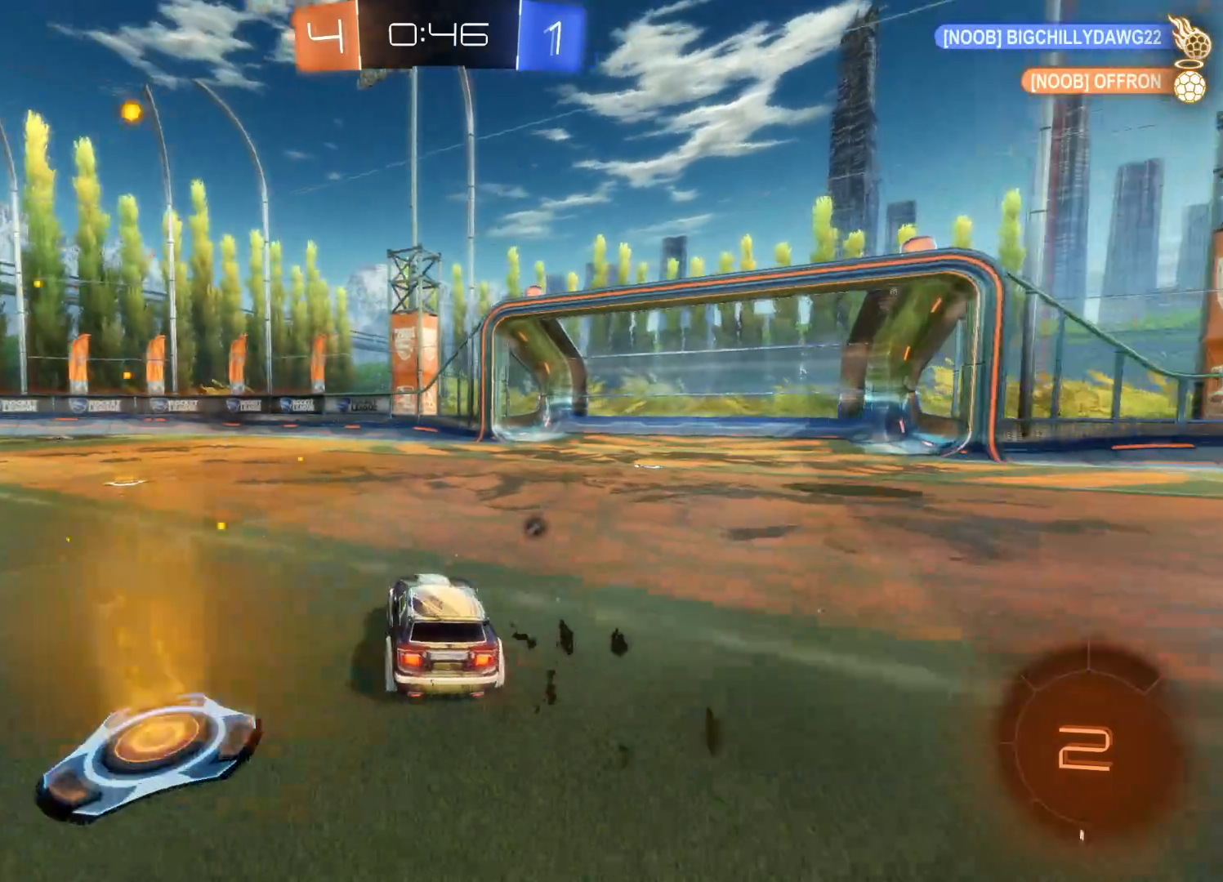
{"buttons": ["R2"], "left_stick": "right", "events": [[100, "left_stick", "right"], [266, "TRIANGLE", "down"], [383, "TRIANGLE", "up"]]}
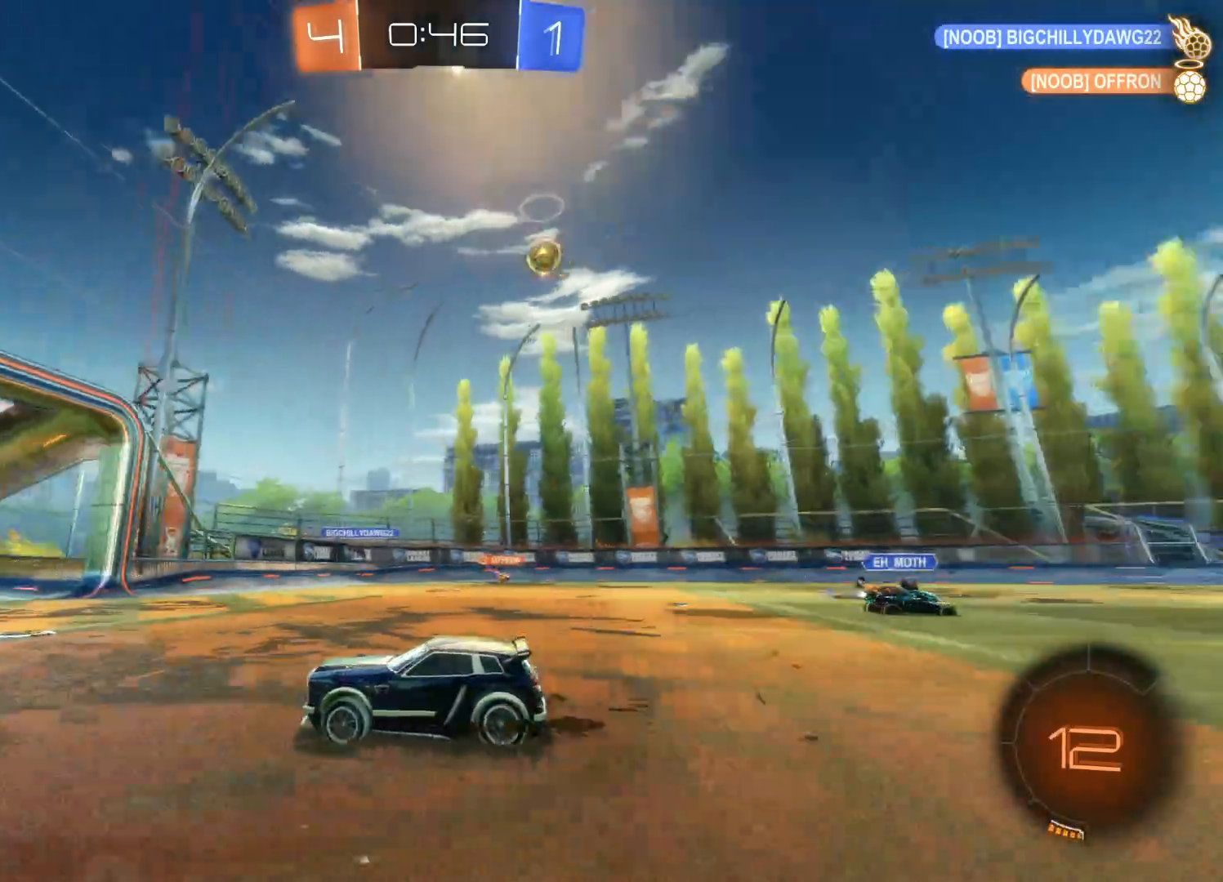
{"buttons": ["R2"], "left_stick": "center", "events": [[100, "TRIANGLE", "down"], [183, "TRIANGLE", "up"], [250, "TRIANGLE", "down"], [316, "left_stick", "center"], [366, "TRIANGLE", "up"]]}
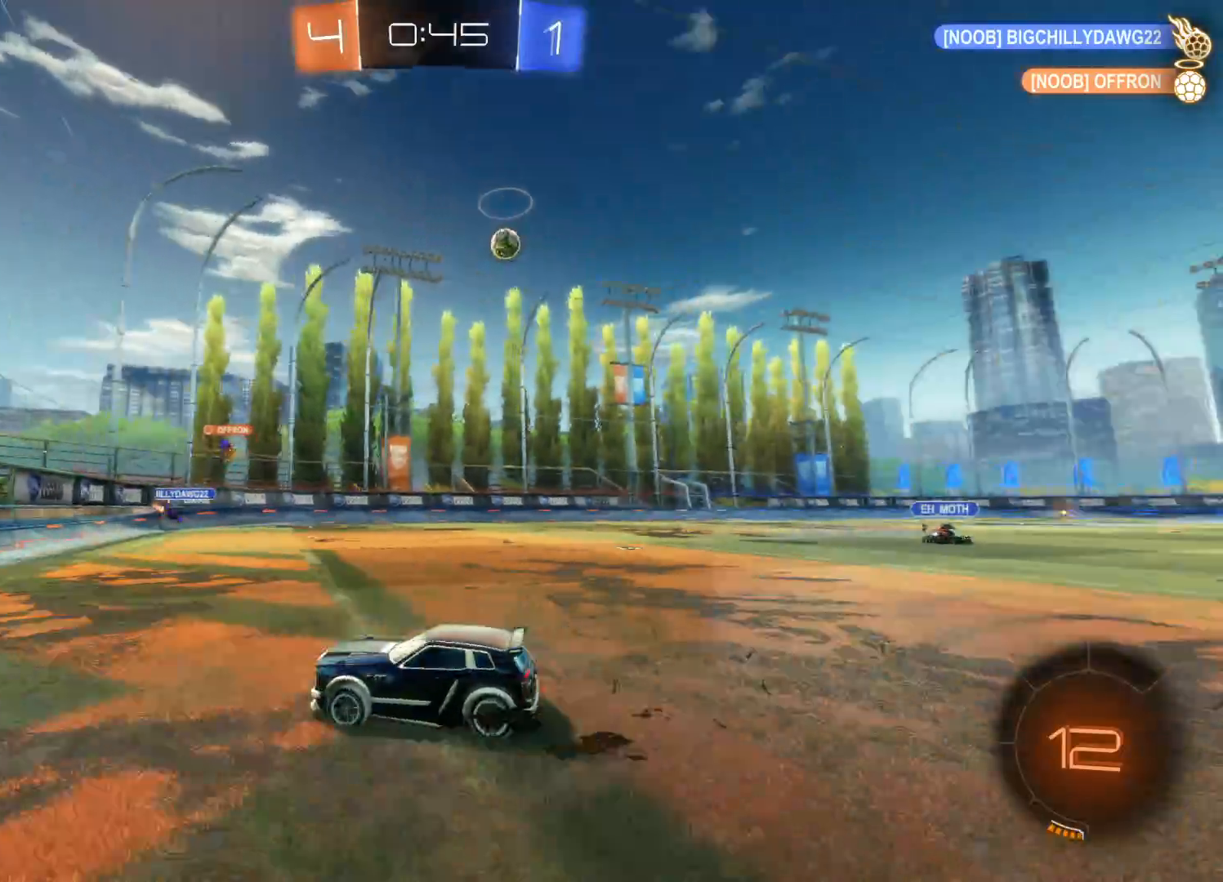
{"buttons": [], "left_stick": "right", "events": [[100, "TRIANGLE", "down"], [100, "left_stick", "down-left"], [183, "TRIANGLE", "up"], [233, "left_stick", "down-right"], [250, "TRIANGLE", "down"], [283, "left_stick", "right"], [350, "L1", "down"], [350, "TRIANGLE", "up"], [400, "R2", "up"], [466, "L1", "up"]]}
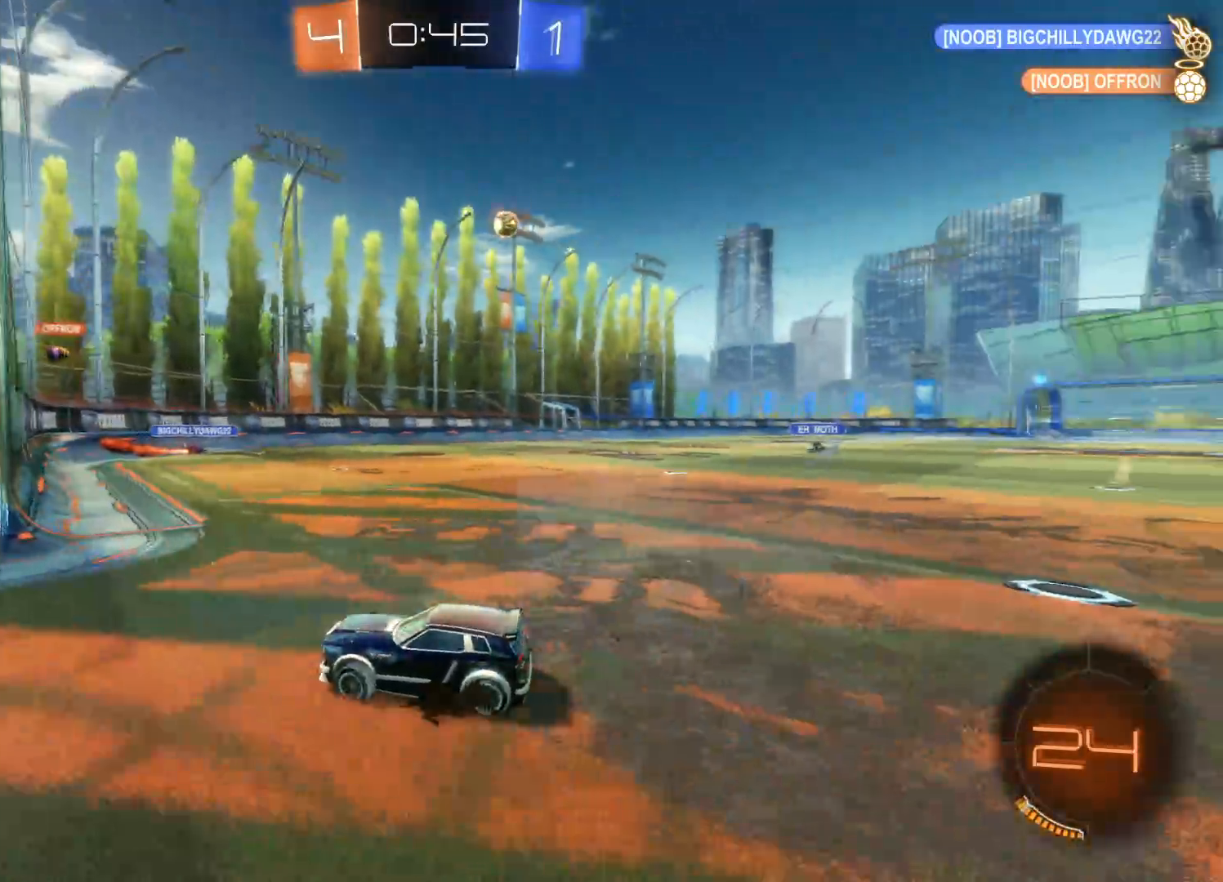
{"buttons": ["R2"], "left_stick": "center", "events": [[183, "R2", "down"], [500, "left_stick", "center"]]}
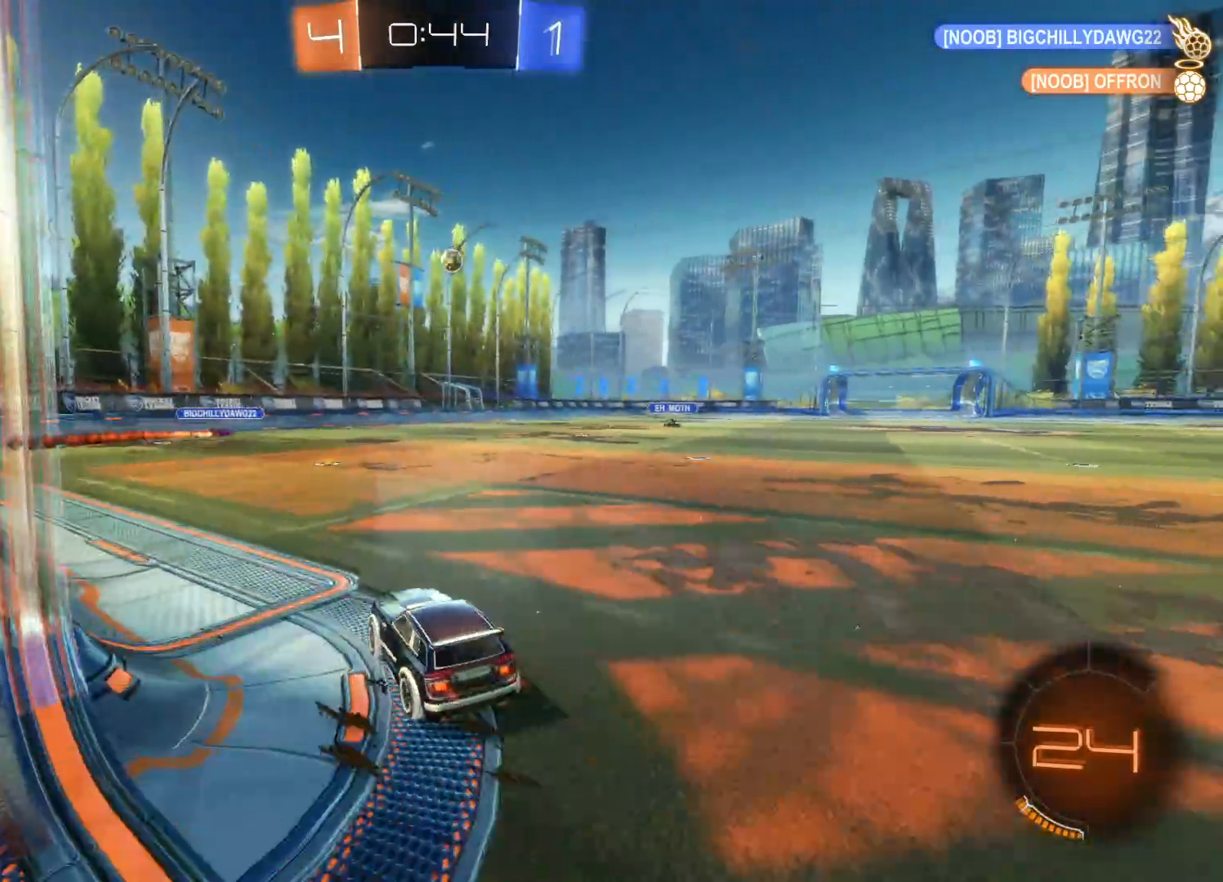
{"buttons": ["R2"], "left_stick": "center", "events": []}
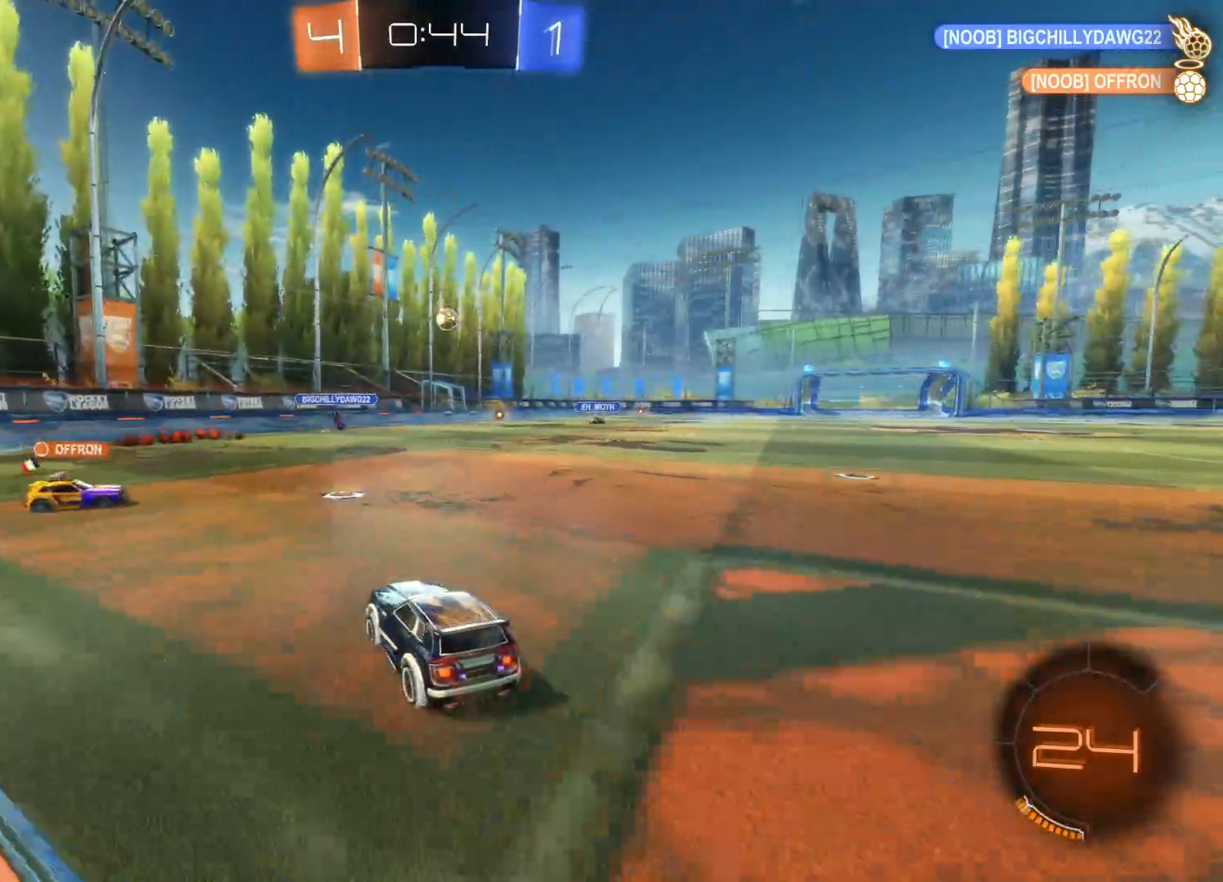
{"buttons": ["R2"], "left_stick": "center", "events": [[16, "left_stick", "right"], [116, "L2", "down"], [116, "left_stick", "center"], [166, "R2", "up"], [383, "L2", "up"], [450, "R2", "down"]]}
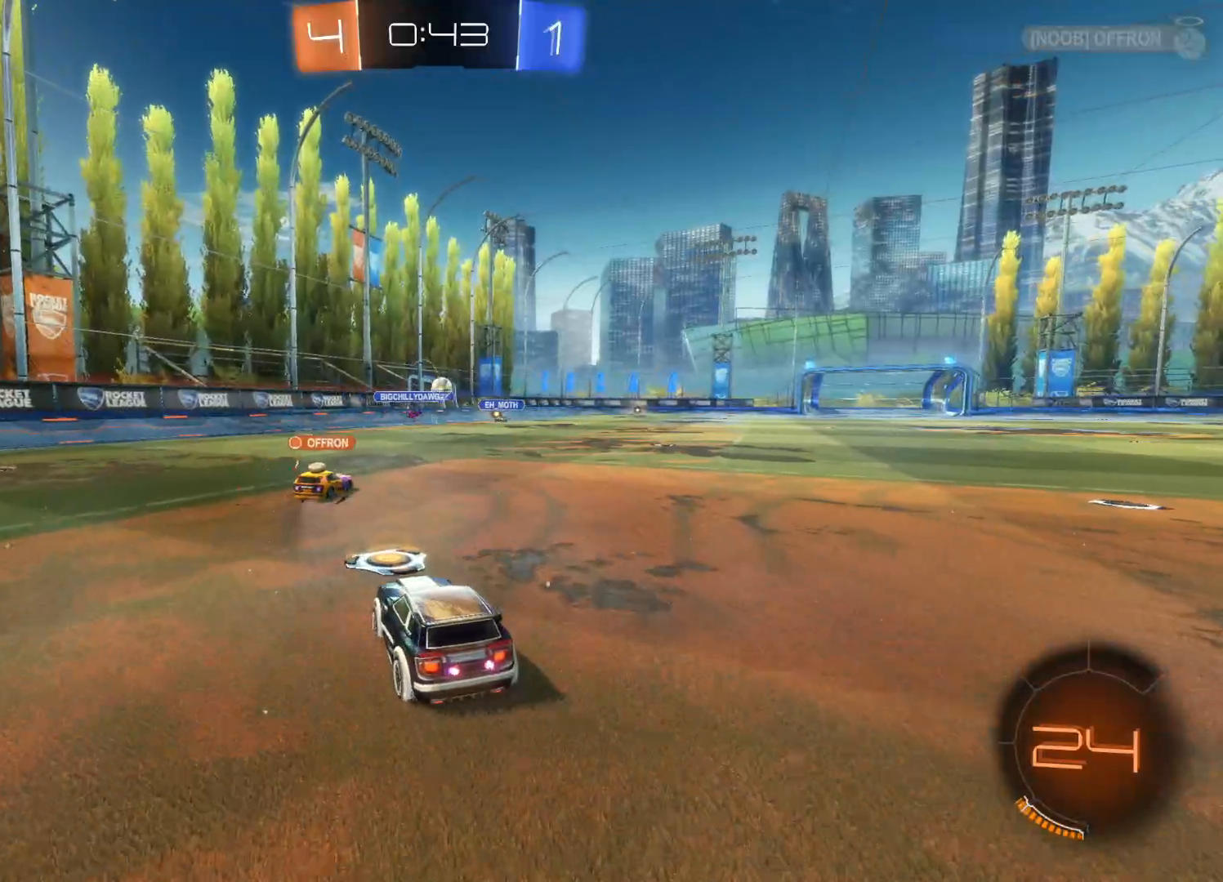
{"buttons": ["R2"], "left_stick": "right", "events": [[216, "left_stick", "right"]]}